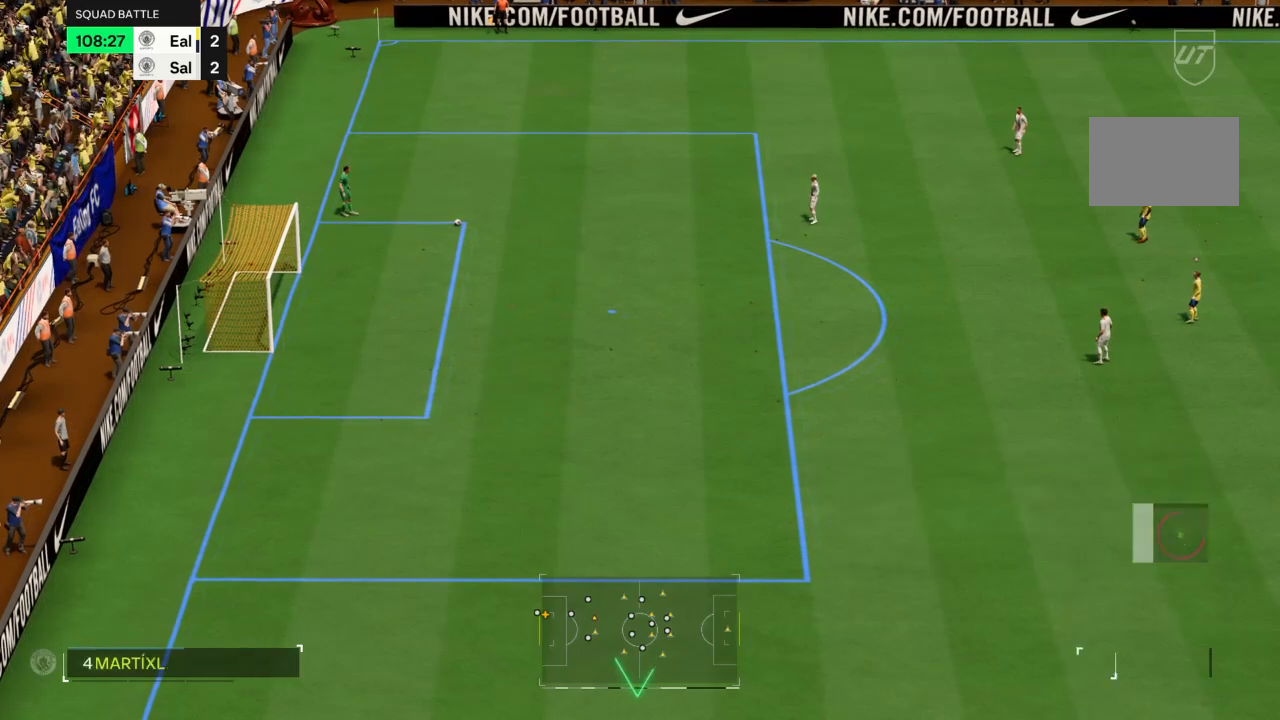
Gameplay with a controller (PlayStation layout); each line is a JSON object with the inputs held at the frame after it. "events" lists button and stick changes between this image and that frame as [ms after this image, input, new state], when the widget could be followed in between. Not read: L3 R3.
{"buttons": [], "left_stick": "left", "right_stick": "center", "events": []}
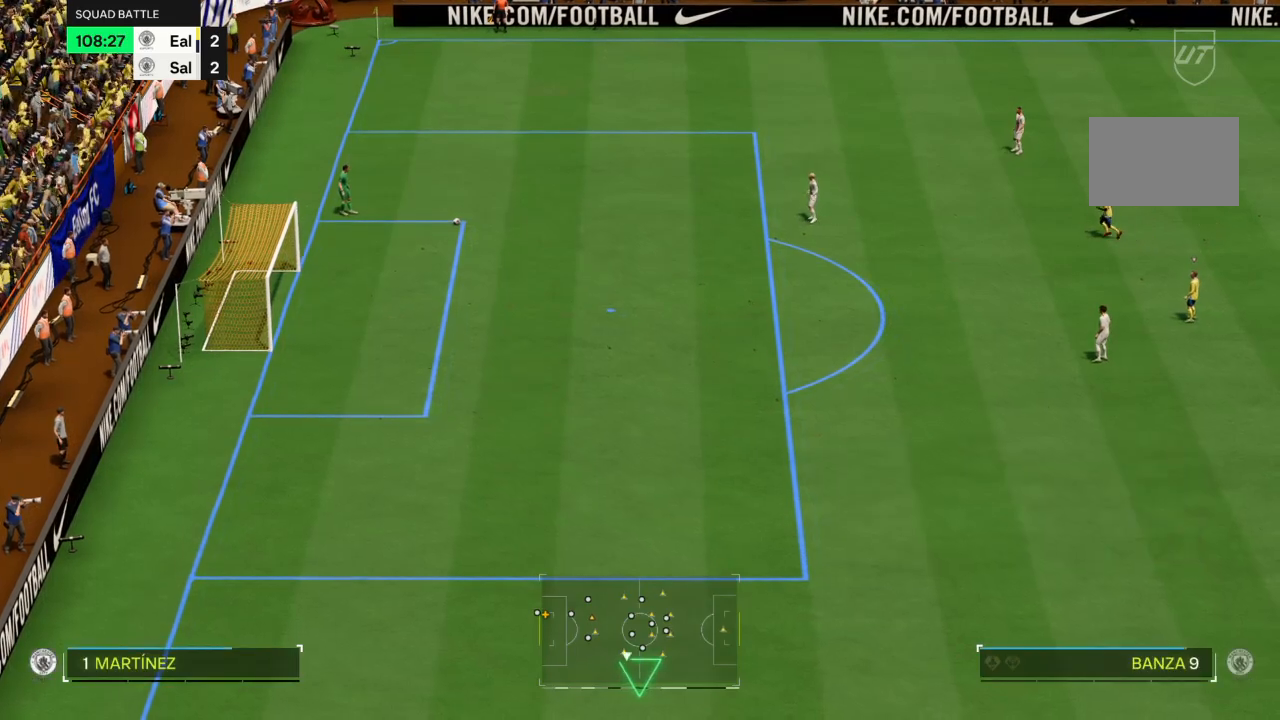
{"buttons": [], "left_stick": "left", "right_stick": "center", "events": []}
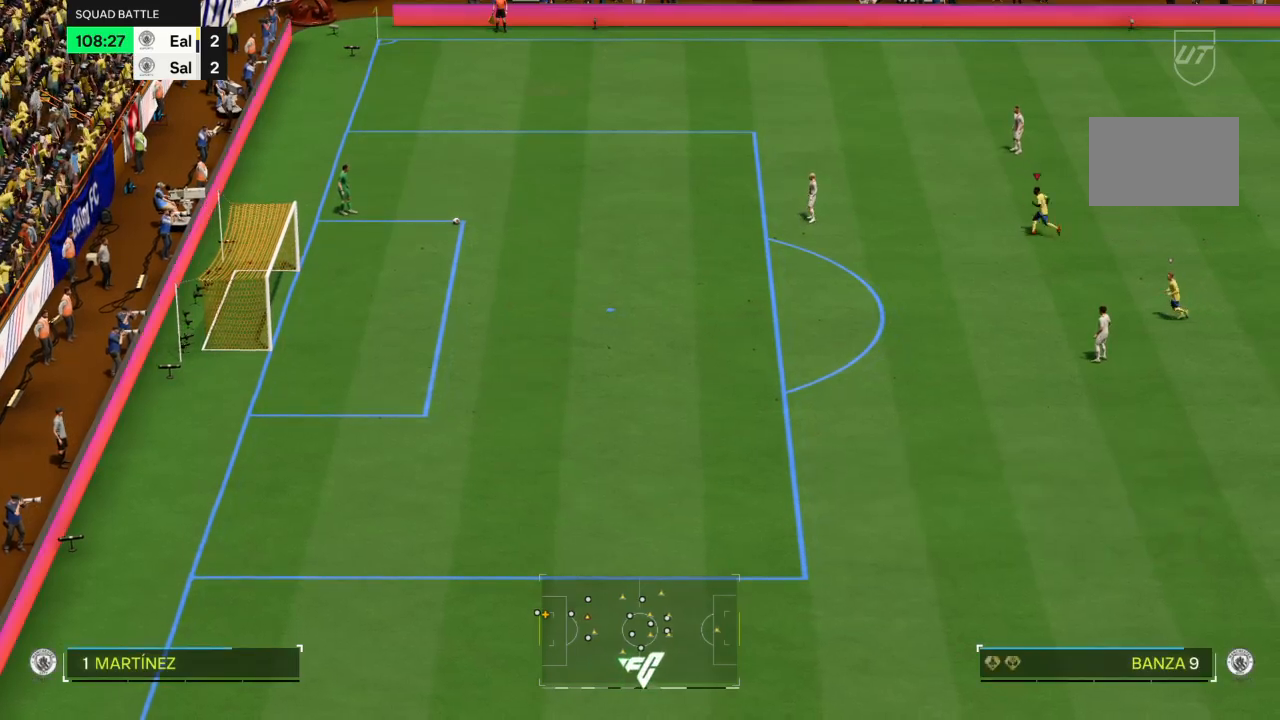
{"buttons": [], "left_stick": "left", "right_stick": "center", "events": []}
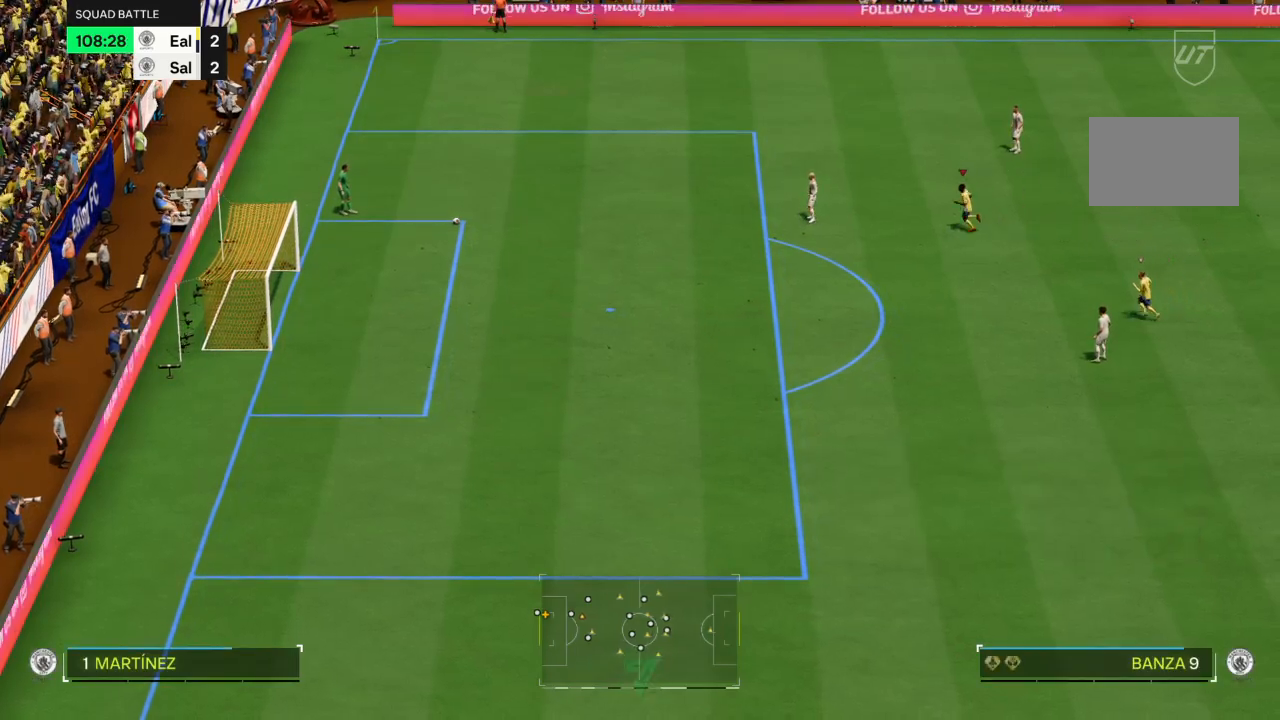
{"buttons": [], "left_stick": "center", "right_stick": "center", "events": [[468, "left_stick", "center"]]}
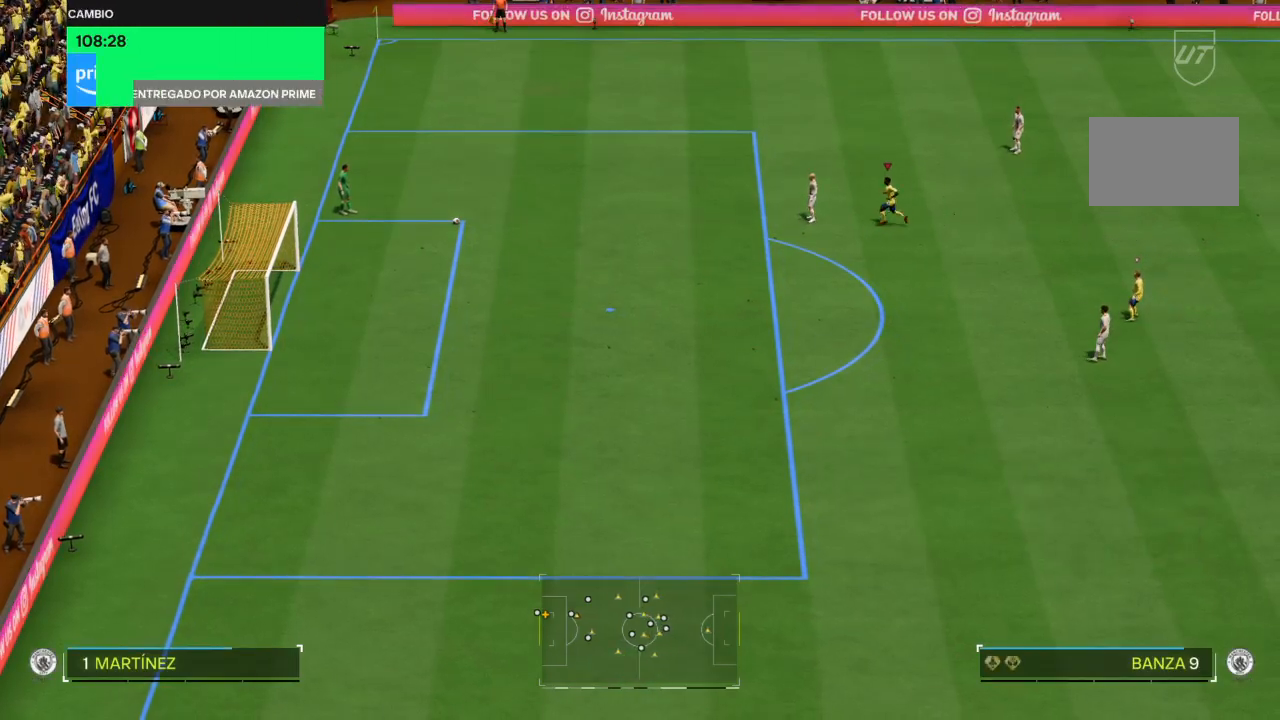
{"buttons": [], "left_stick": "center", "right_stick": "center", "events": []}
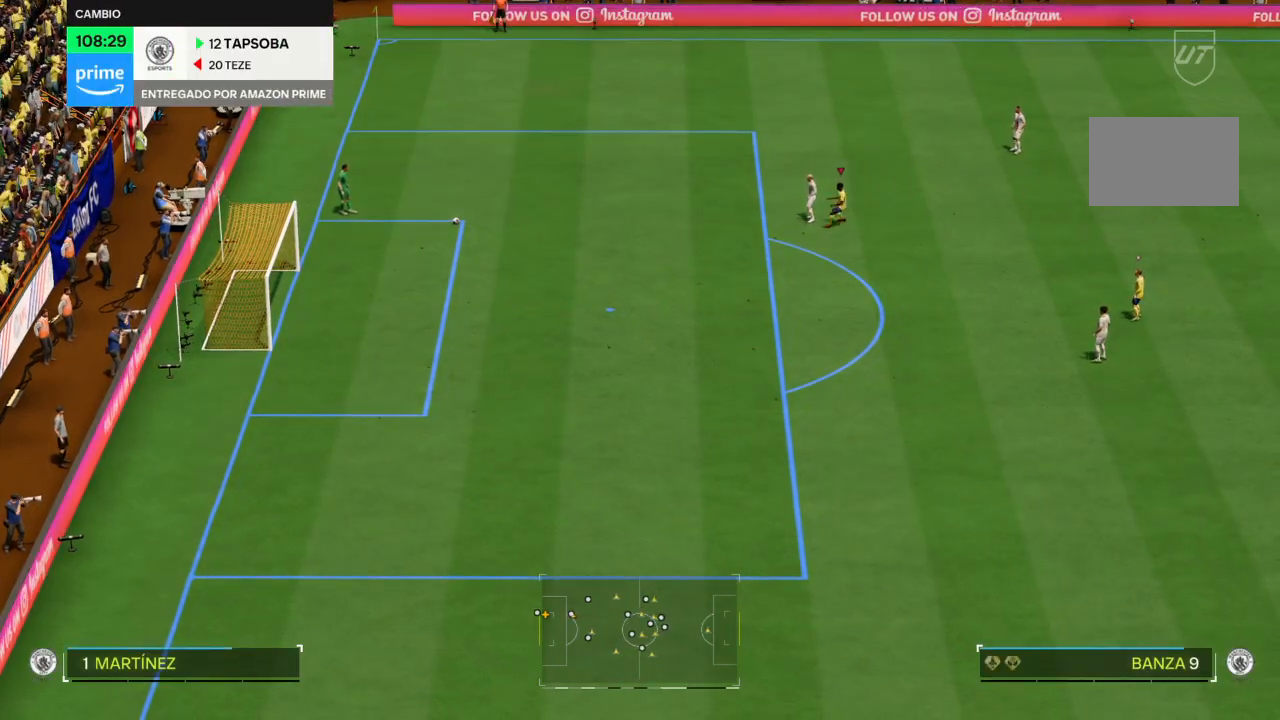
{"buttons": [], "left_stick": "center", "right_stick": "center", "events": []}
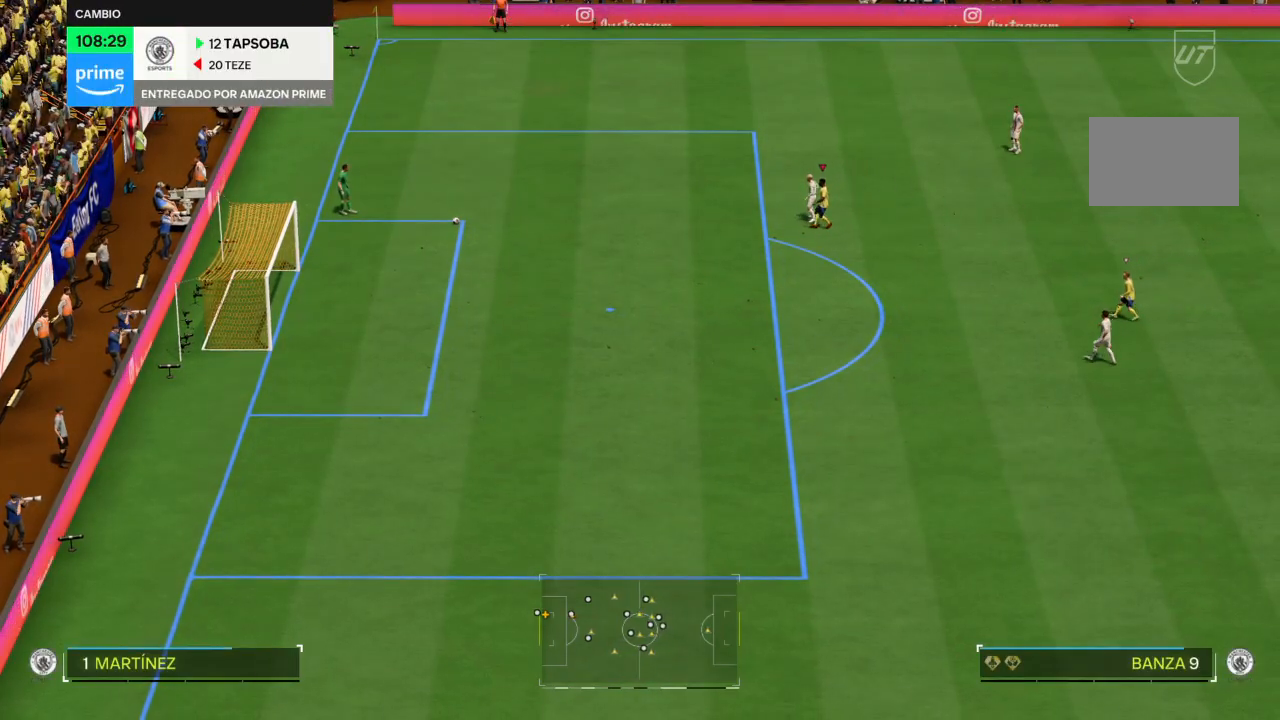
{"buttons": [], "left_stick": "center", "right_stick": "center", "events": []}
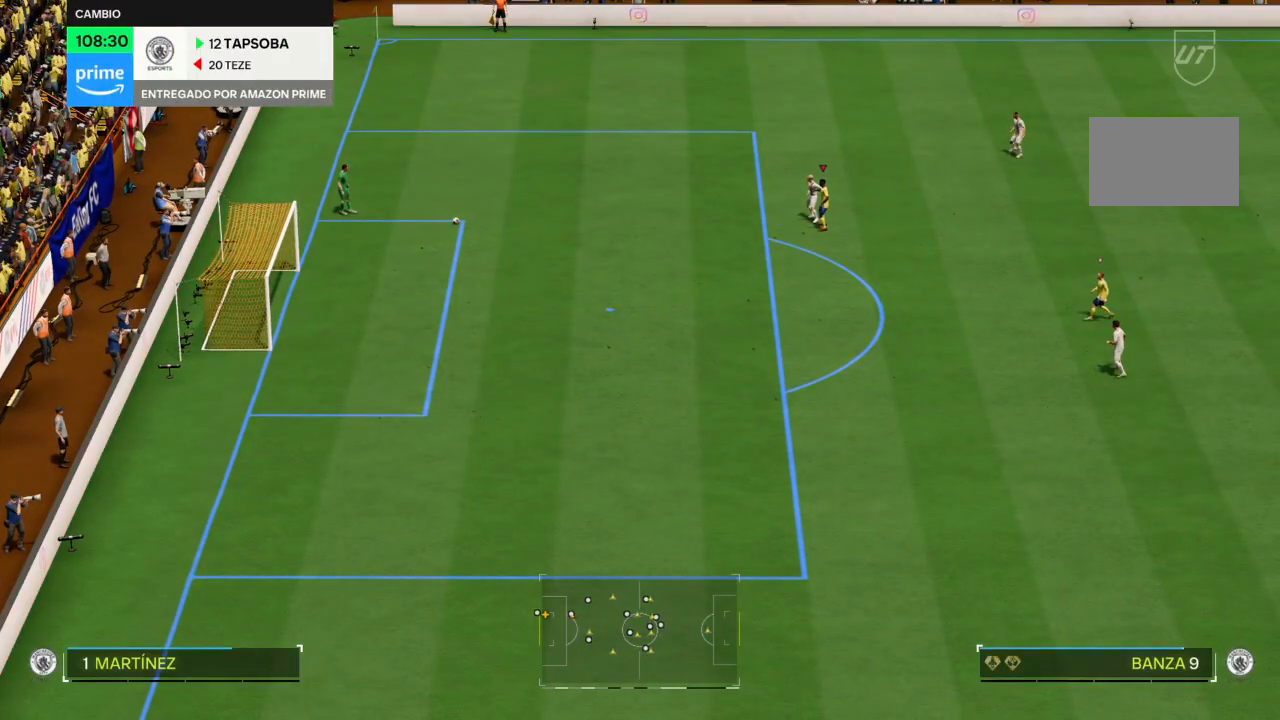
{"buttons": [], "left_stick": "center", "right_stick": "center", "events": []}
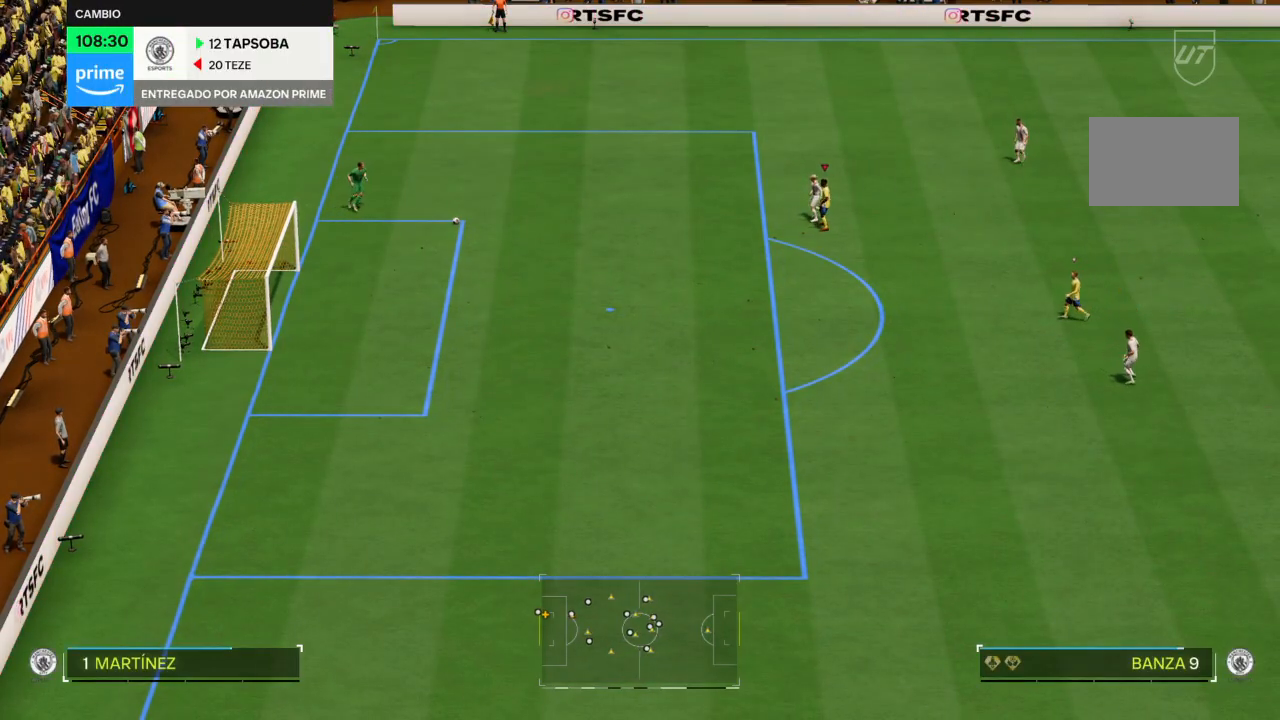
{"buttons": [], "left_stick": "center", "right_stick": "center", "events": []}
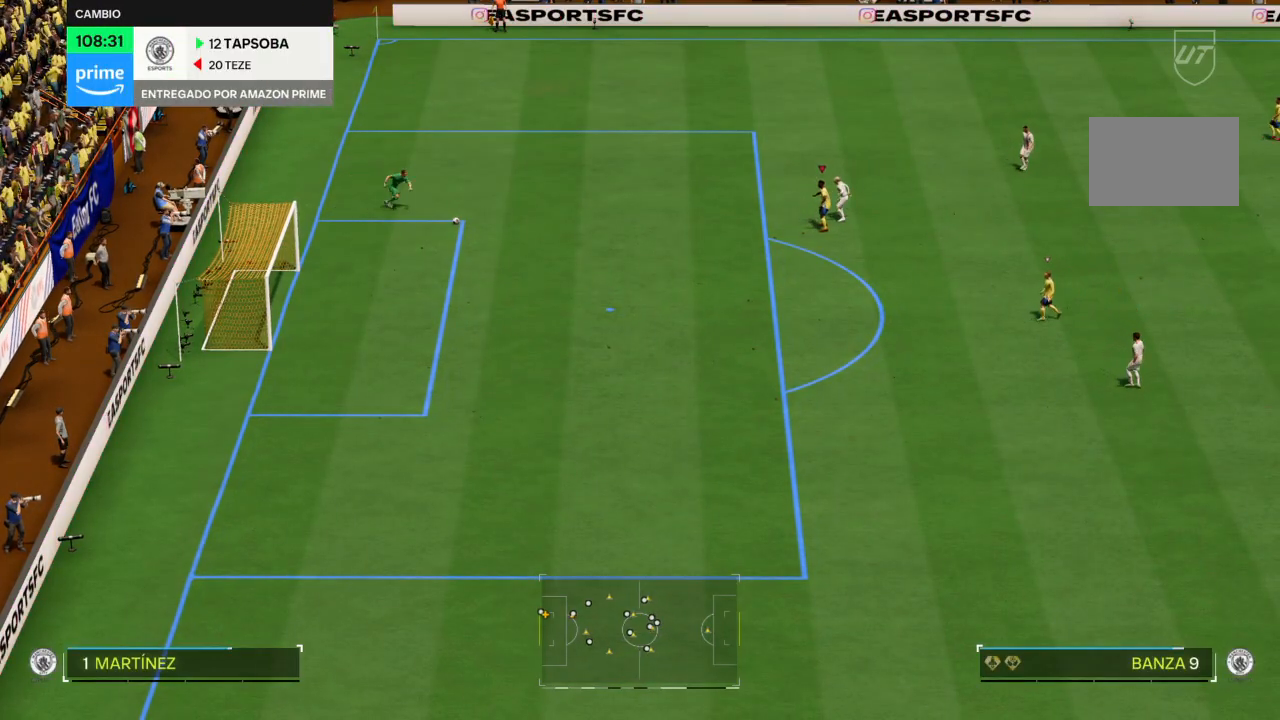
{"buttons": [], "left_stick": "center", "right_stick": "center", "events": []}
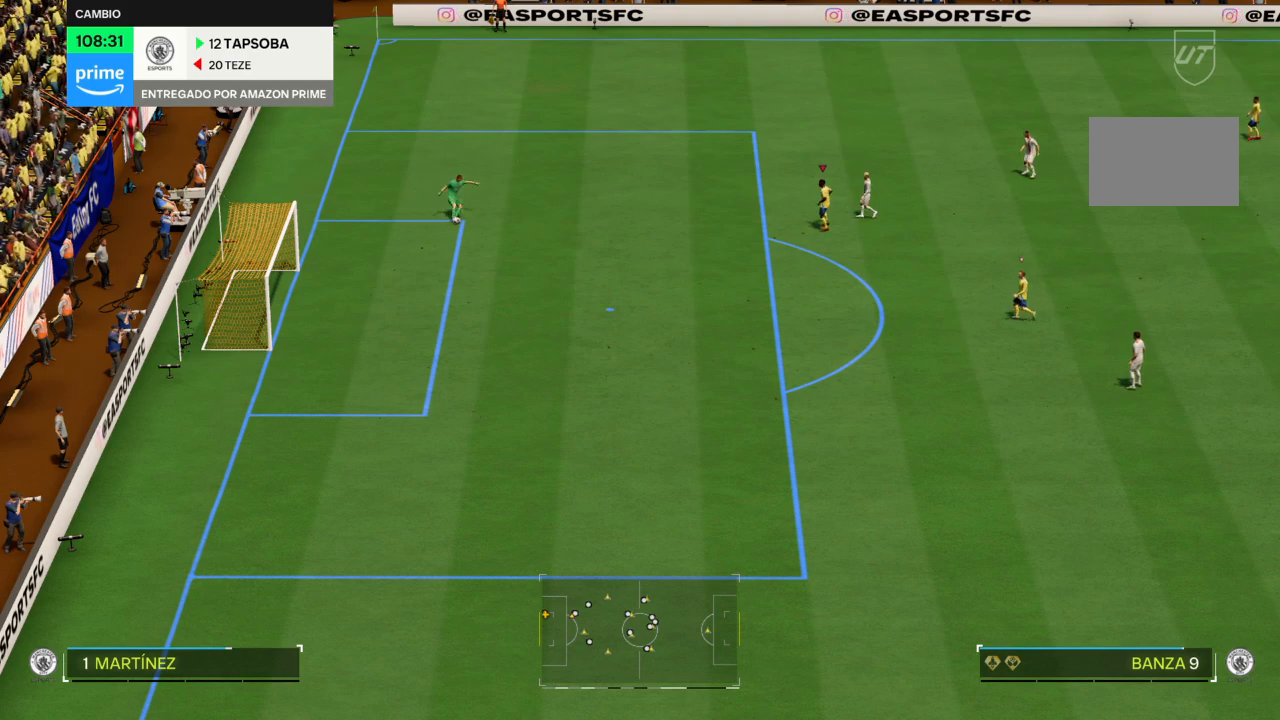
{"buttons": [], "left_stick": "center", "right_stick": "center", "events": []}
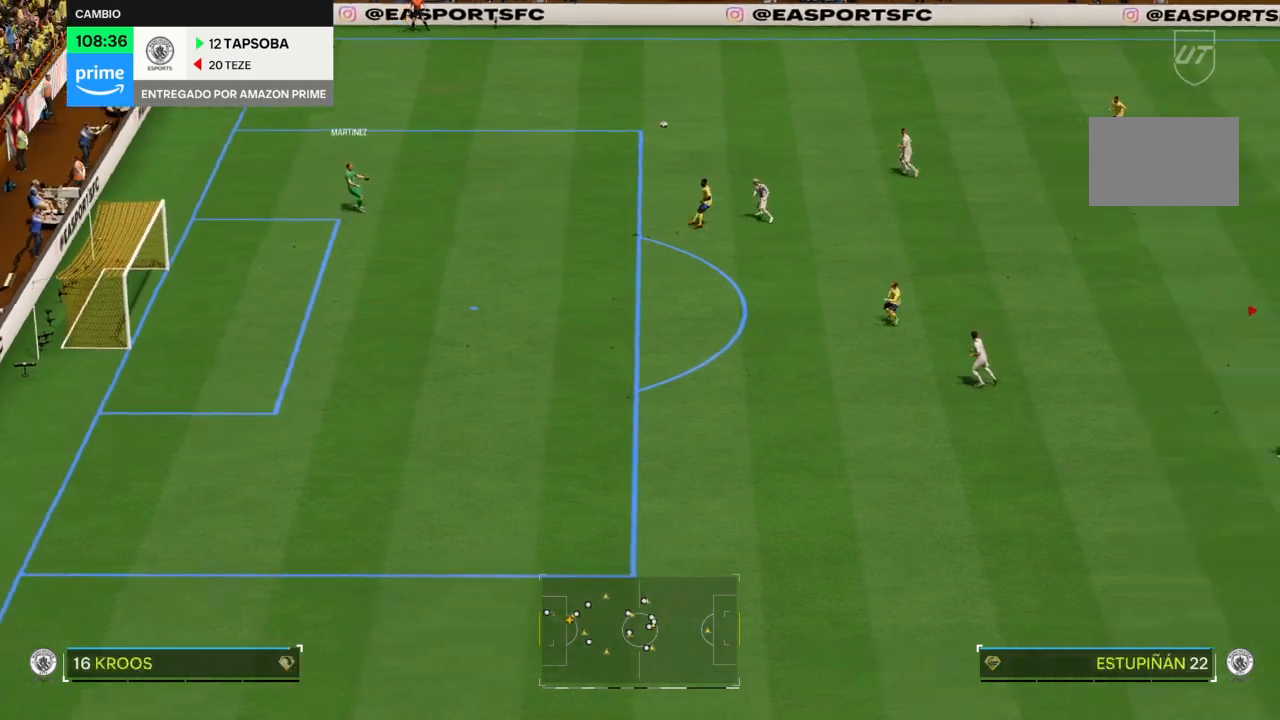
{"buttons": [], "left_stick": "down-left", "right_stick": "center", "events": [[234, "left_stick", "left"], [301, "left_stick", "down-left"]]}
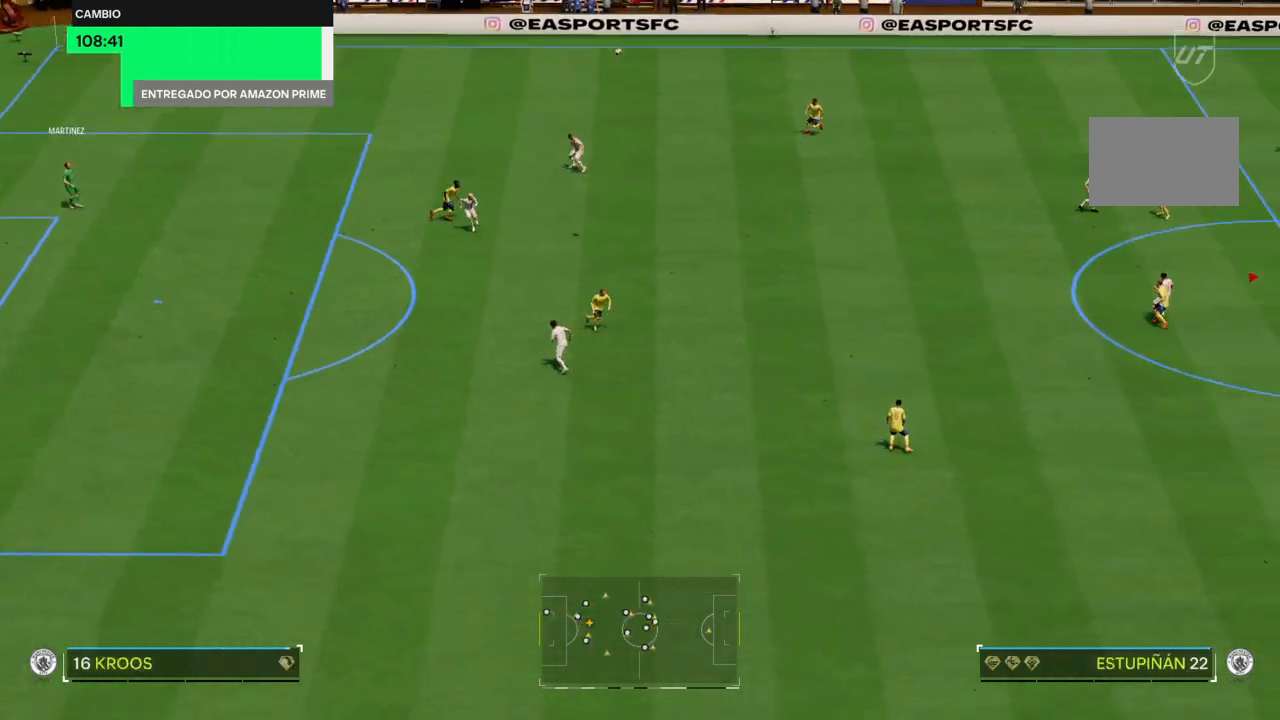
{"buttons": ["CROSS"], "left_stick": "down-left", "right_stick": "center", "events": [[200, "CROSS", "down"]]}
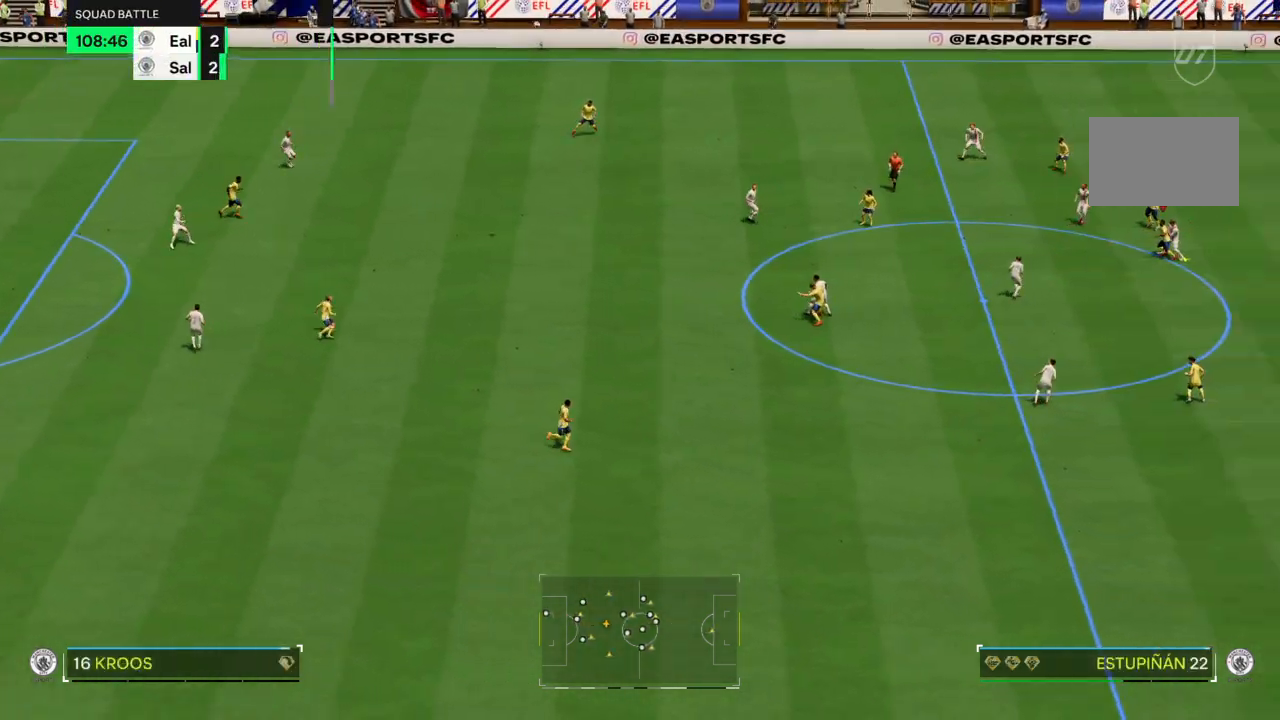
{"buttons": [], "left_stick": "down-left", "right_stick": "center", "events": [[34, "CROSS", "up"]]}
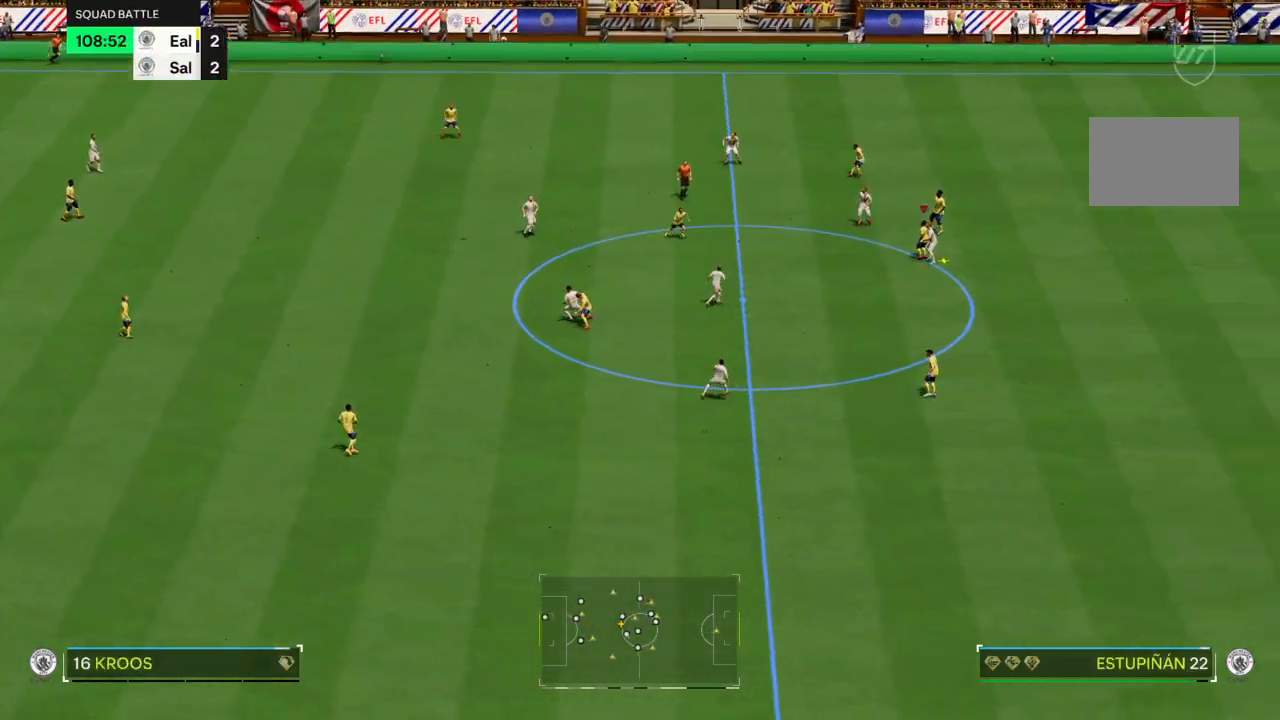
{"buttons": ["CROSS"], "left_stick": "down-left", "right_stick": "center", "events": [[33, "CROSS", "down"]]}
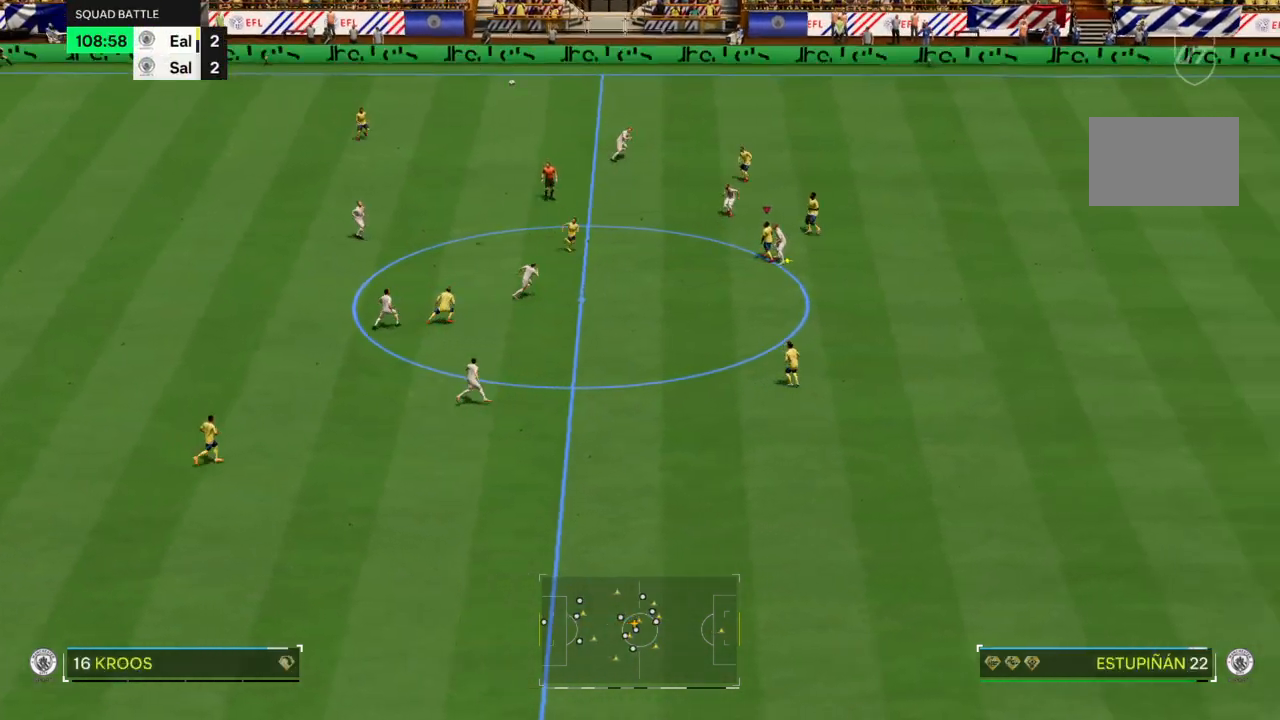
{"buttons": [], "left_stick": "down-left", "right_stick": "center", "events": [[67, "CROSS", "up"]]}
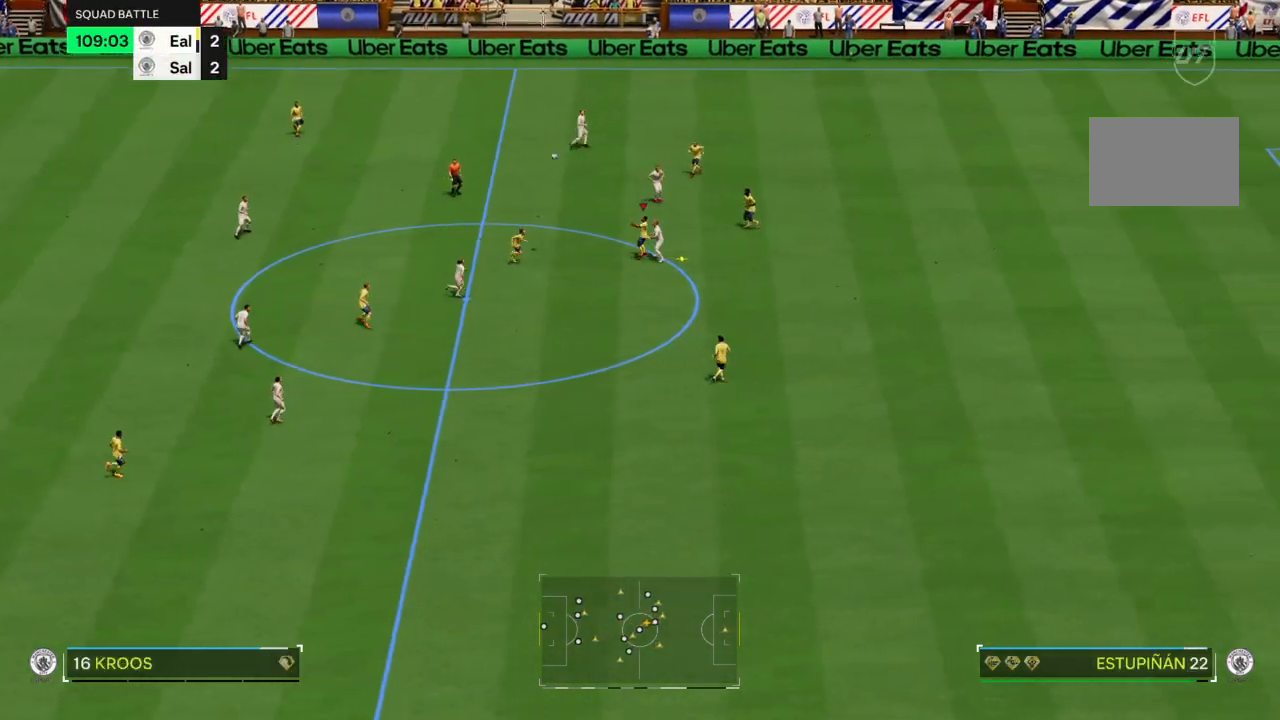
{"buttons": [], "left_stick": "down-left", "right_stick": "center", "events": []}
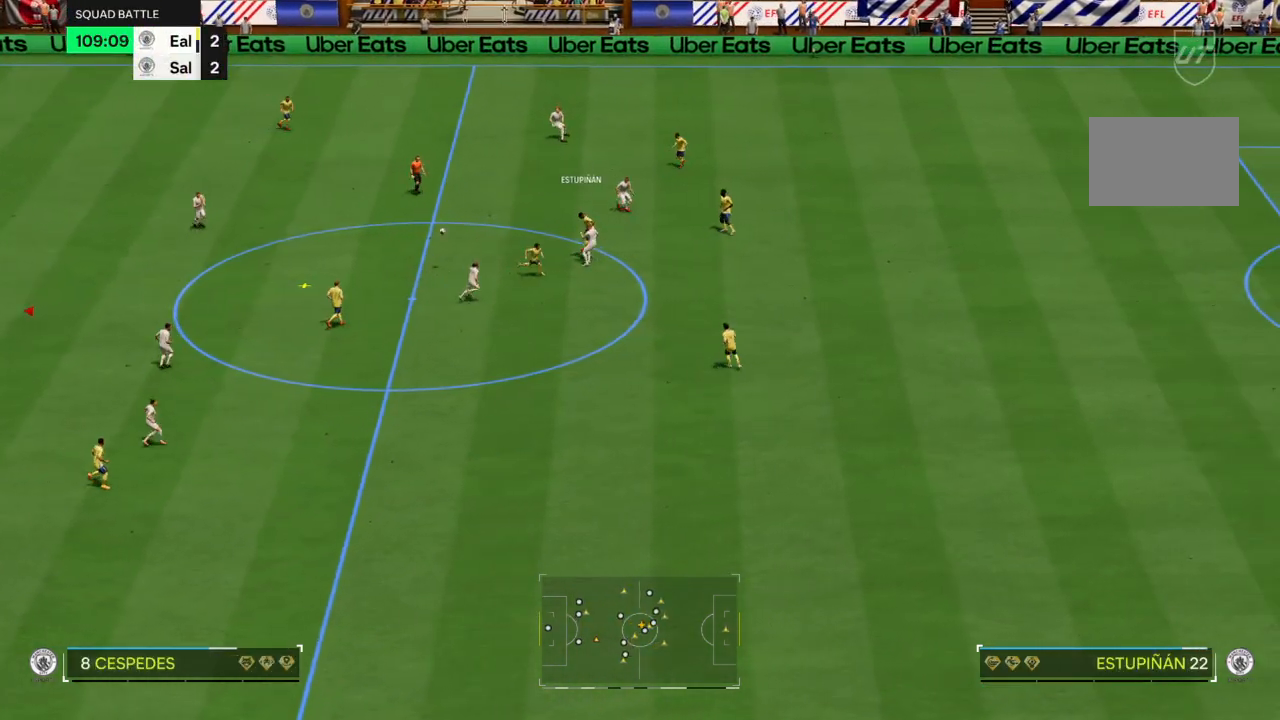
{"buttons": [], "left_stick": "up-left", "right_stick": "center", "events": [[101, "left_stick", "left"], [267, "left_stick", "up-left"]]}